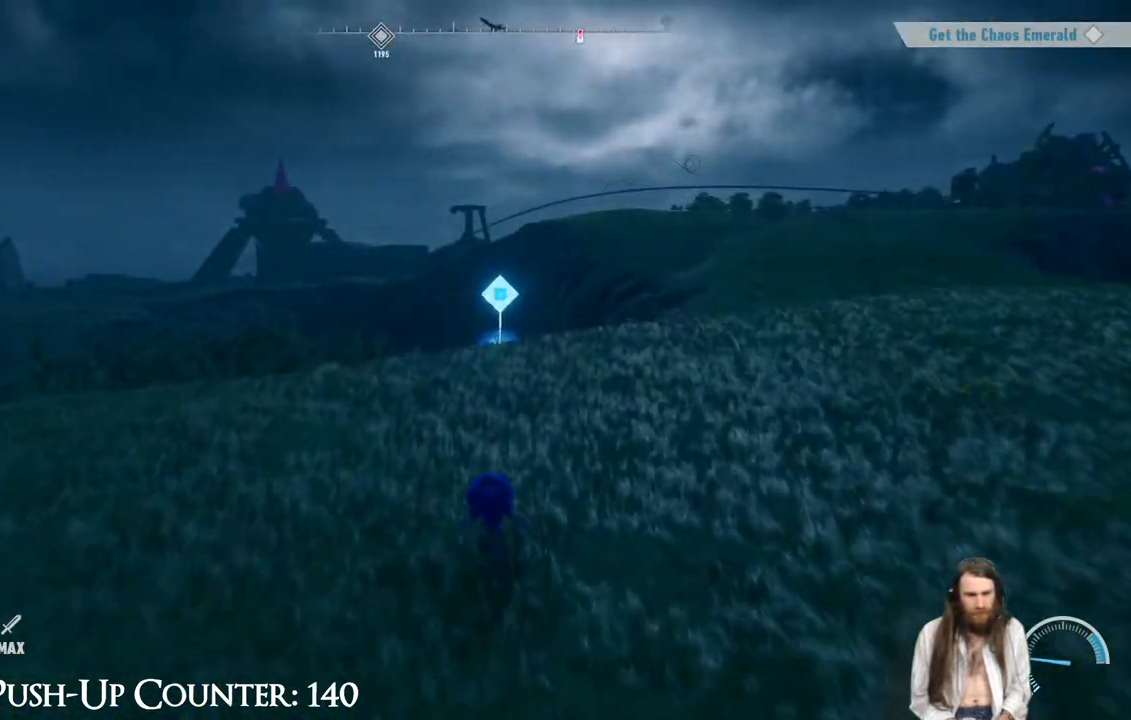
Gameplay with a controller (Xbox layout); each line is a JSON object with the inputs held at the frame after it. "events" lists button and stick changes between this image and that frame as [ms after this image, input, new state], when the widget could be followed in between. Not read: L3 R3.
{"buttons": [], "left_stick": "up", "right_stick": "left", "events": [[417, "right_stick", "left"]]}
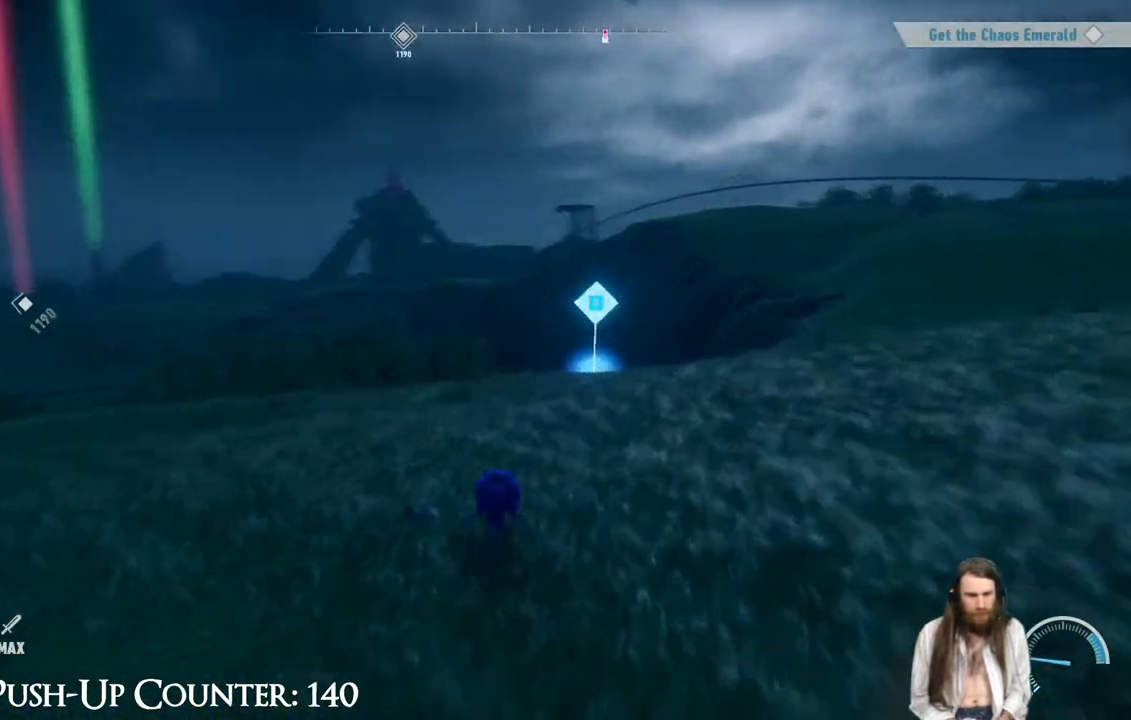
{"buttons": [], "left_stick": "up-right", "right_stick": "center", "events": [[217, "left_stick", "up-right"], [283, "right_stick", "center"]]}
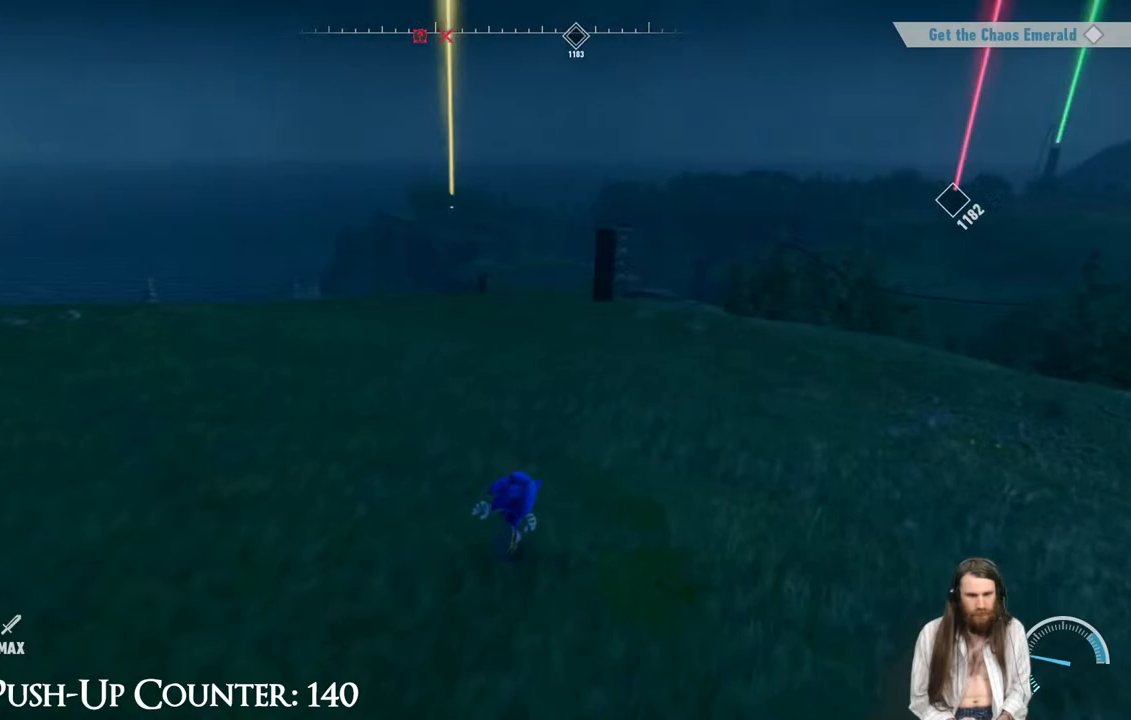
{"buttons": [], "left_stick": "up-right", "right_stick": "center", "events": [[167, "right_stick", "right"], [433, "right_stick", "center"]]}
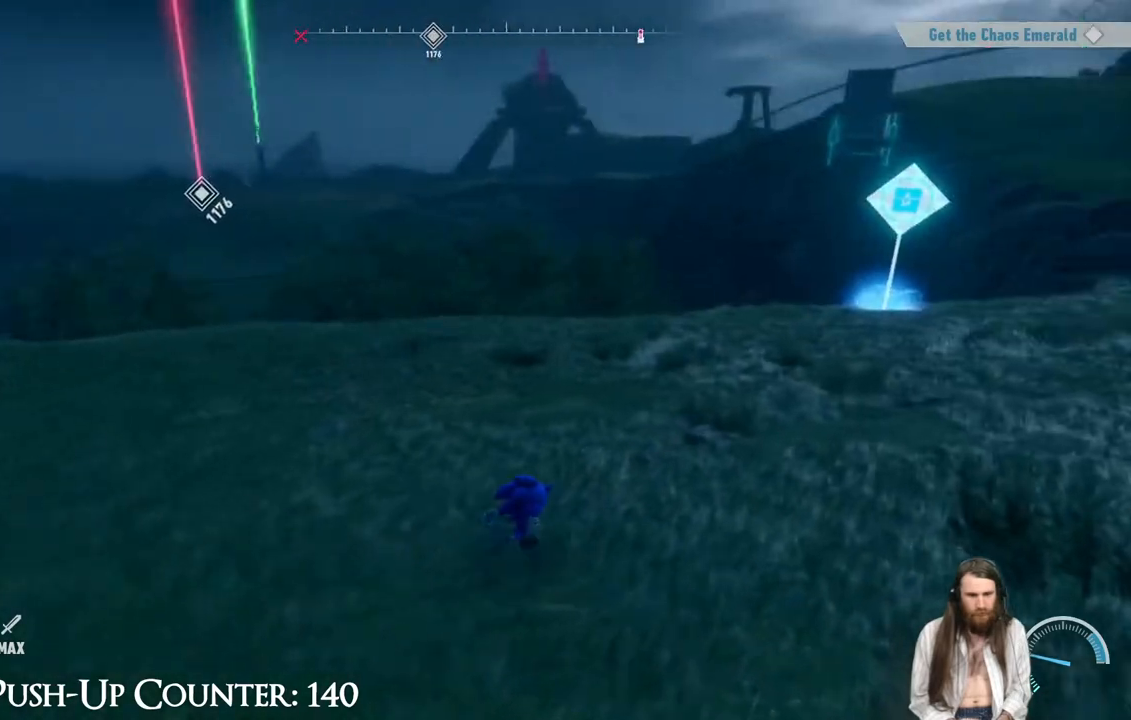
{"buttons": [], "left_stick": "up-left", "right_stick": "left", "events": [[100, "right_stick", "right"], [217, "right_stick", "center"], [300, "left_stick", "up-left"], [350, "right_stick", "left"]]}
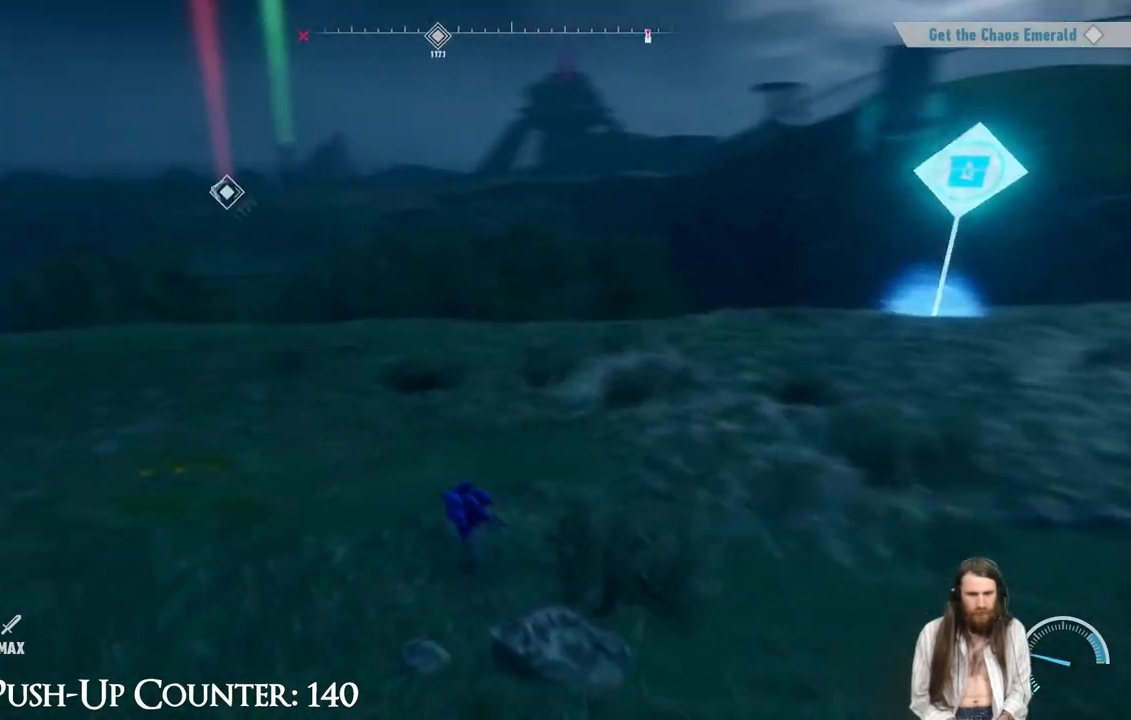
{"buttons": [], "left_stick": "center", "right_stick": "center", "events": [[33, "left_stick", "up"], [133, "right_stick", "center"], [167, "left_stick", "center"]]}
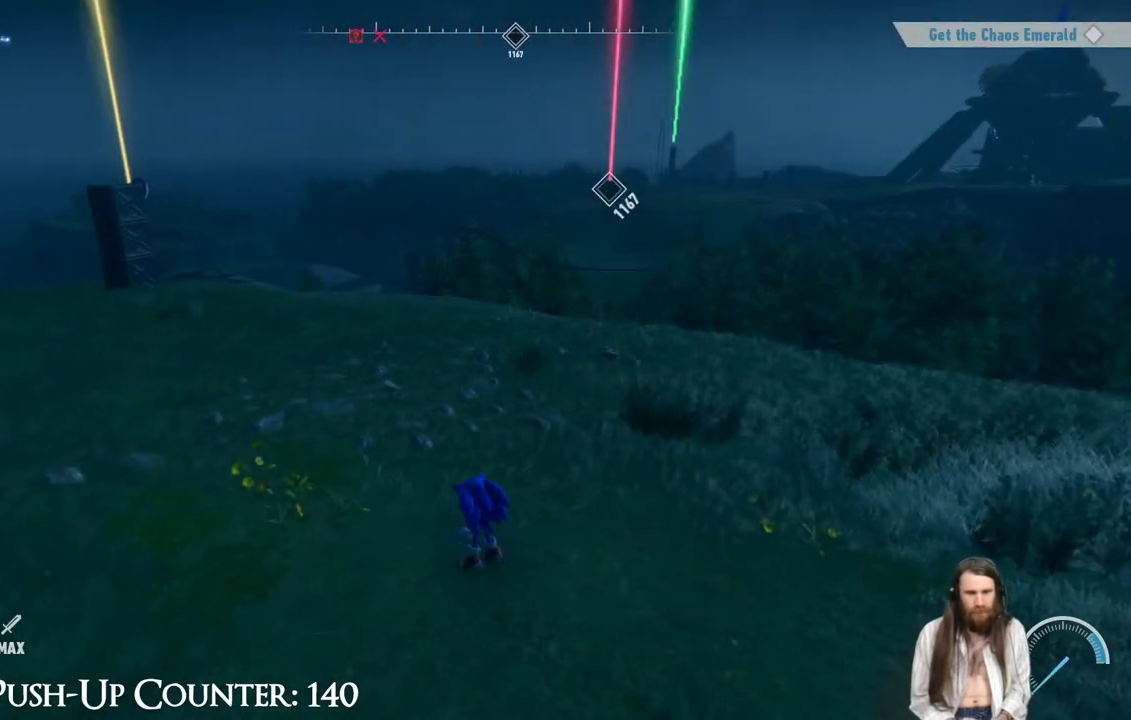
{"buttons": [], "left_stick": "center", "right_stick": "center", "events": [[183, "right_stick", "up-right"], [283, "right_stick", "center"]]}
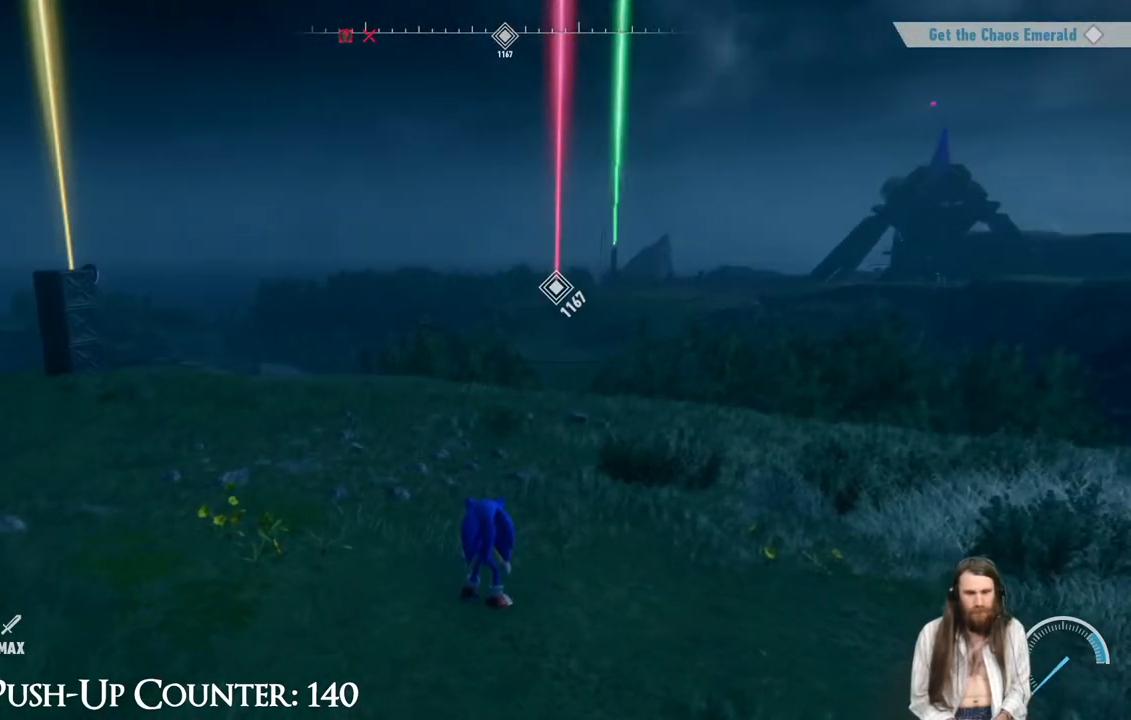
{"buttons": [], "left_stick": "center", "right_stick": "center", "events": [[200, "right_stick", "right"], [300, "right_stick", "center"]]}
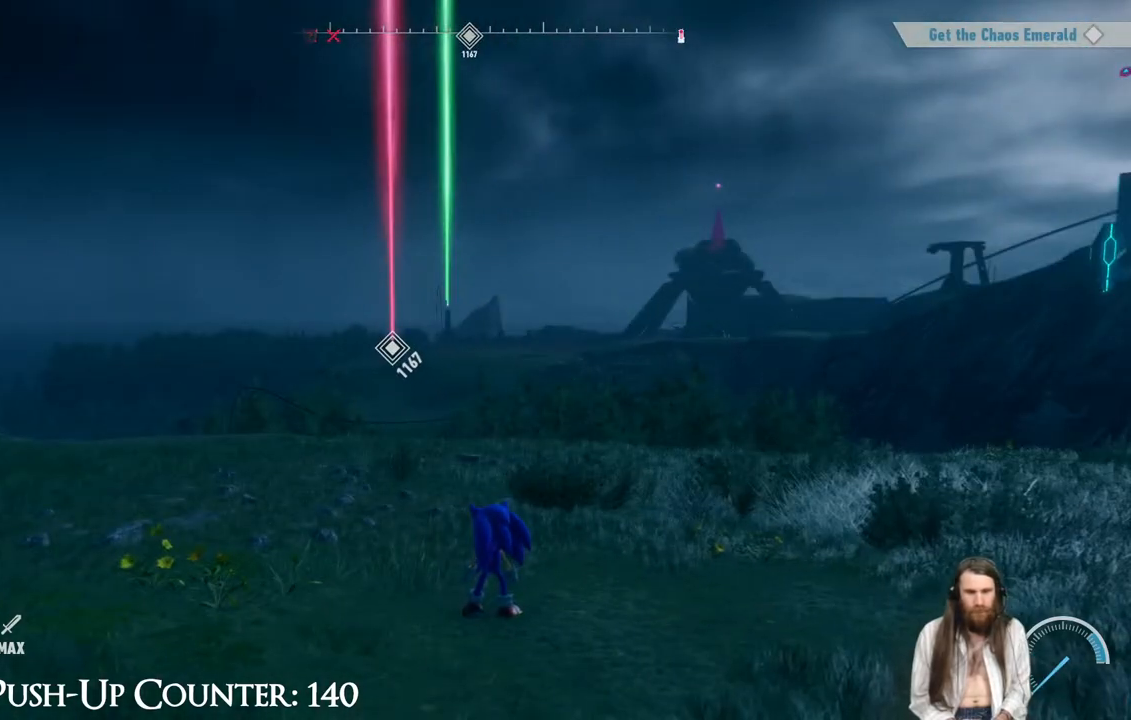
{"buttons": ["SELECT"], "left_stick": "center", "right_stick": "center", "events": [[67, "right_stick", "right"], [417, "right_stick", "center"], [500, "SELECT", "down"]]}
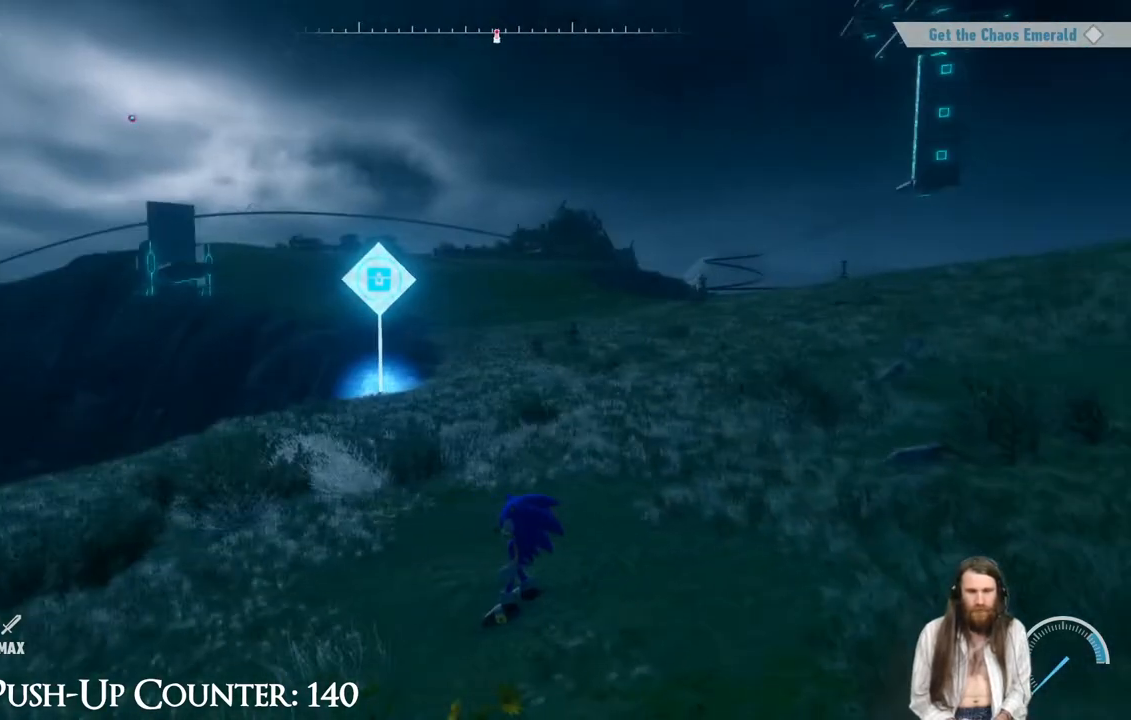
{"buttons": [], "left_stick": "center", "right_stick": "center", "events": [[133, "SELECT", "up"]]}
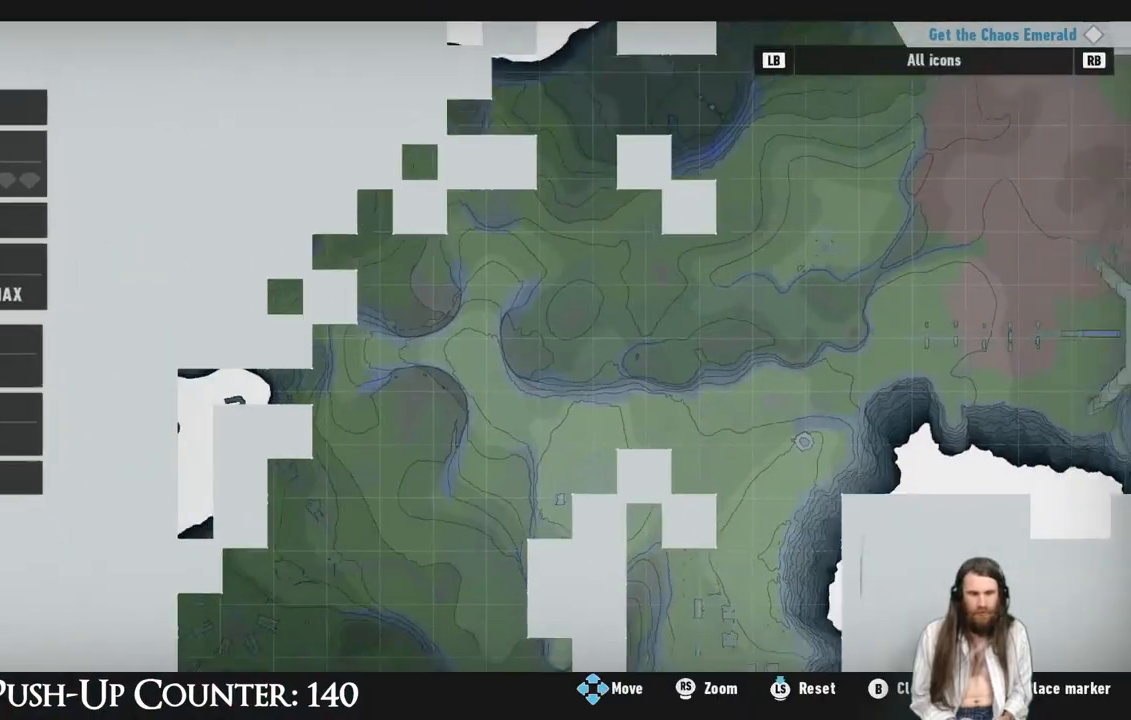
{"buttons": [], "left_stick": "center", "right_stick": "center", "events": []}
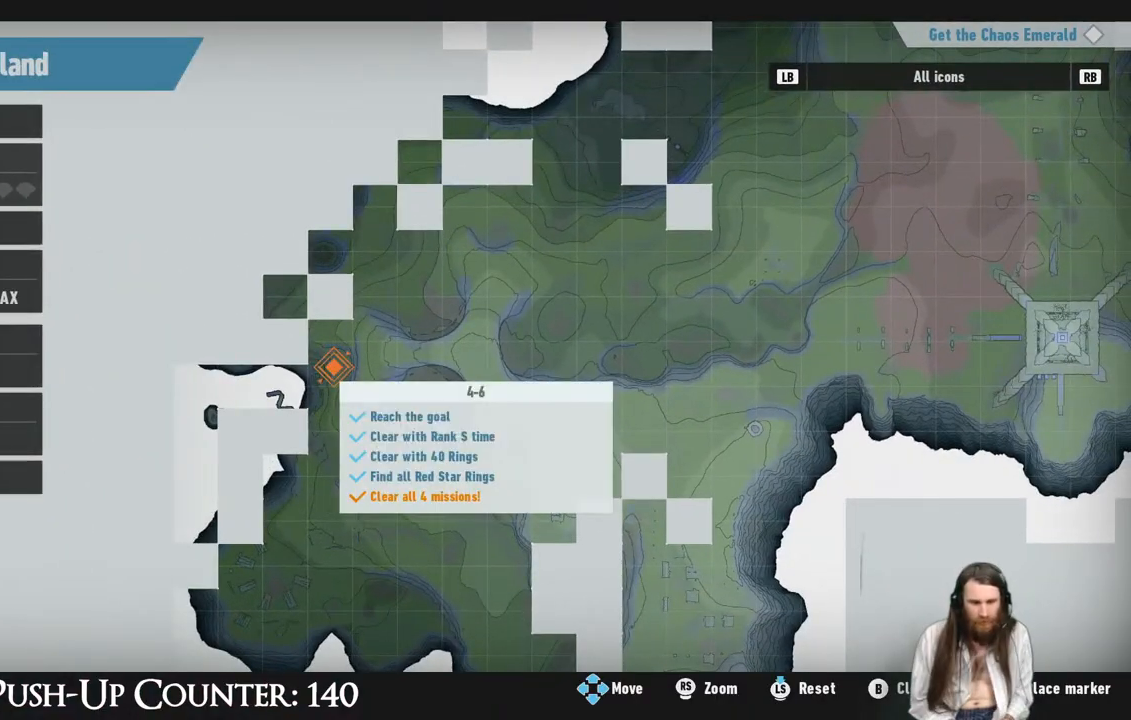
{"buttons": [], "left_stick": "center", "right_stick": "center", "events": []}
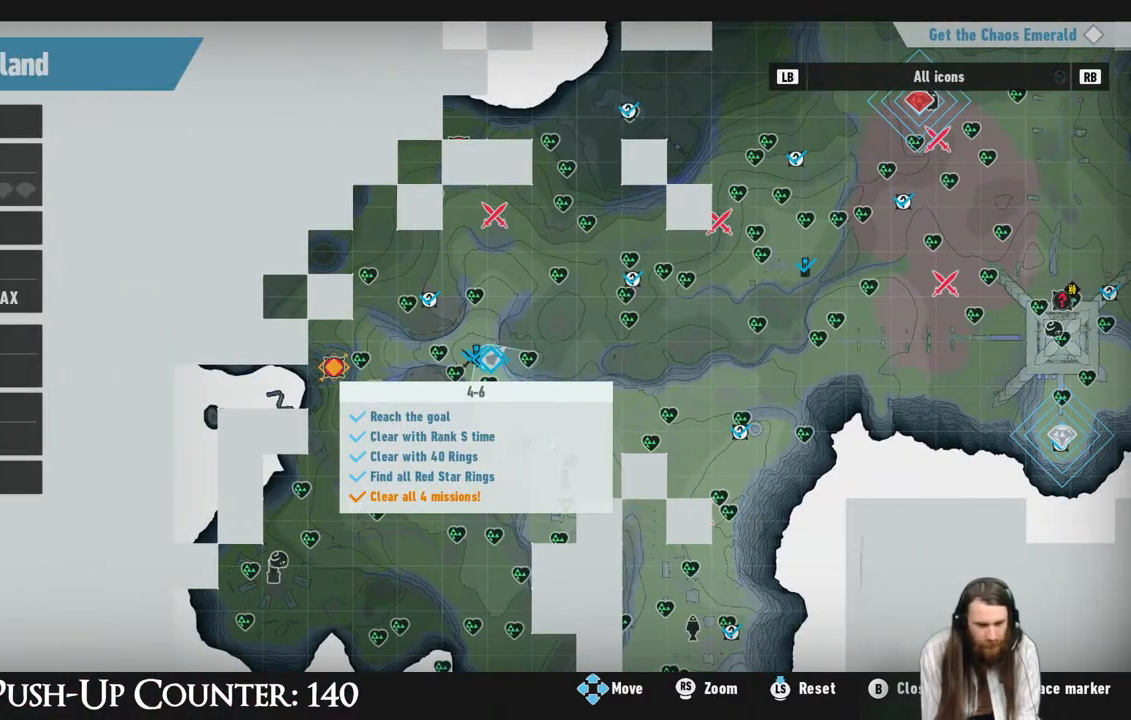
{"buttons": [], "left_stick": "center", "right_stick": "center", "events": [[183, "left_stick", "down"], [500, "left_stick", "center"]]}
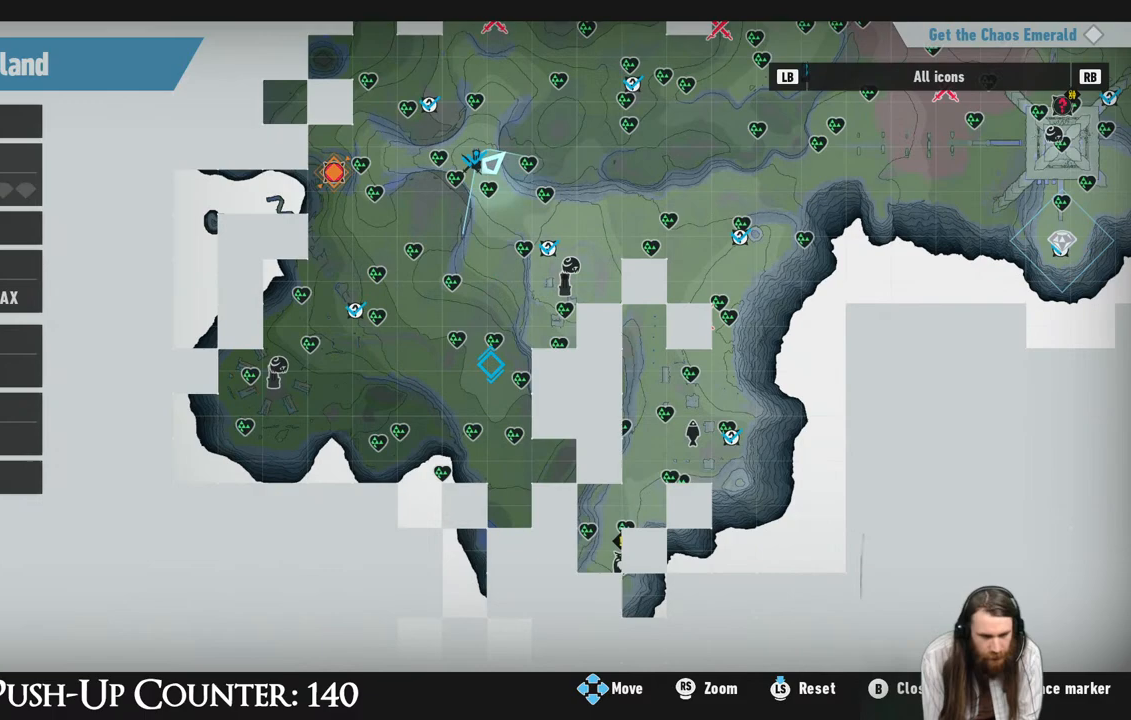
{"buttons": [], "left_stick": "left", "right_stick": "center", "events": [[433, "left_stick", "left"]]}
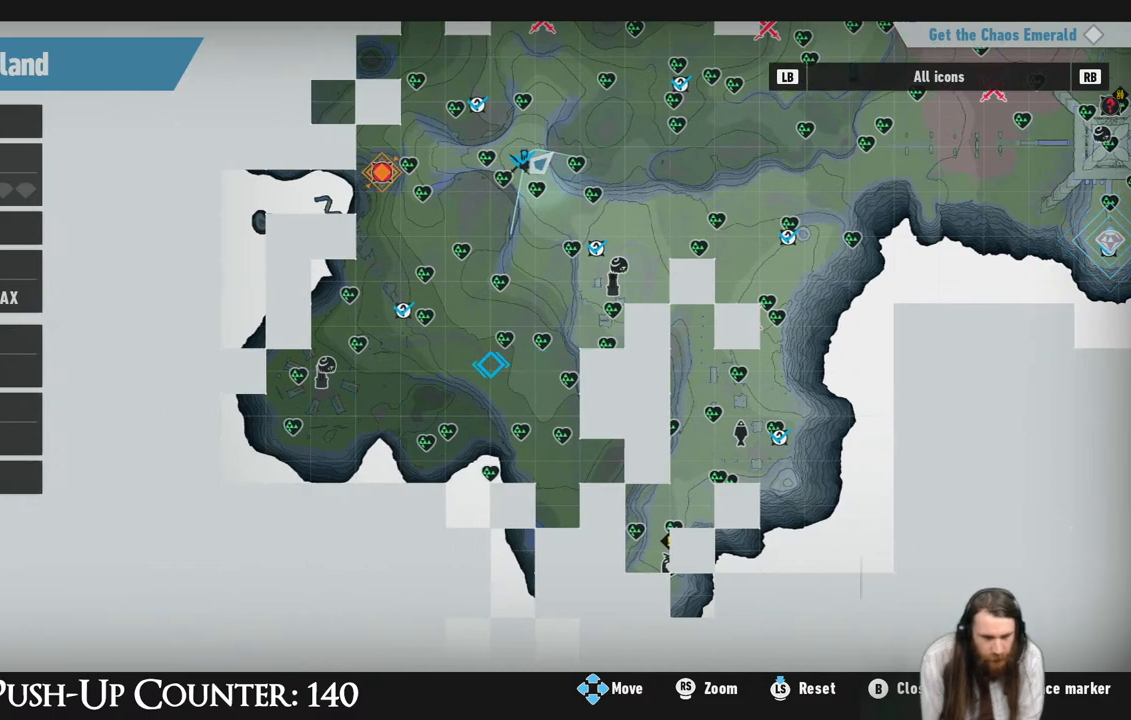
{"buttons": [], "left_stick": "center", "right_stick": "center", "events": [[217, "left_stick", "center"]]}
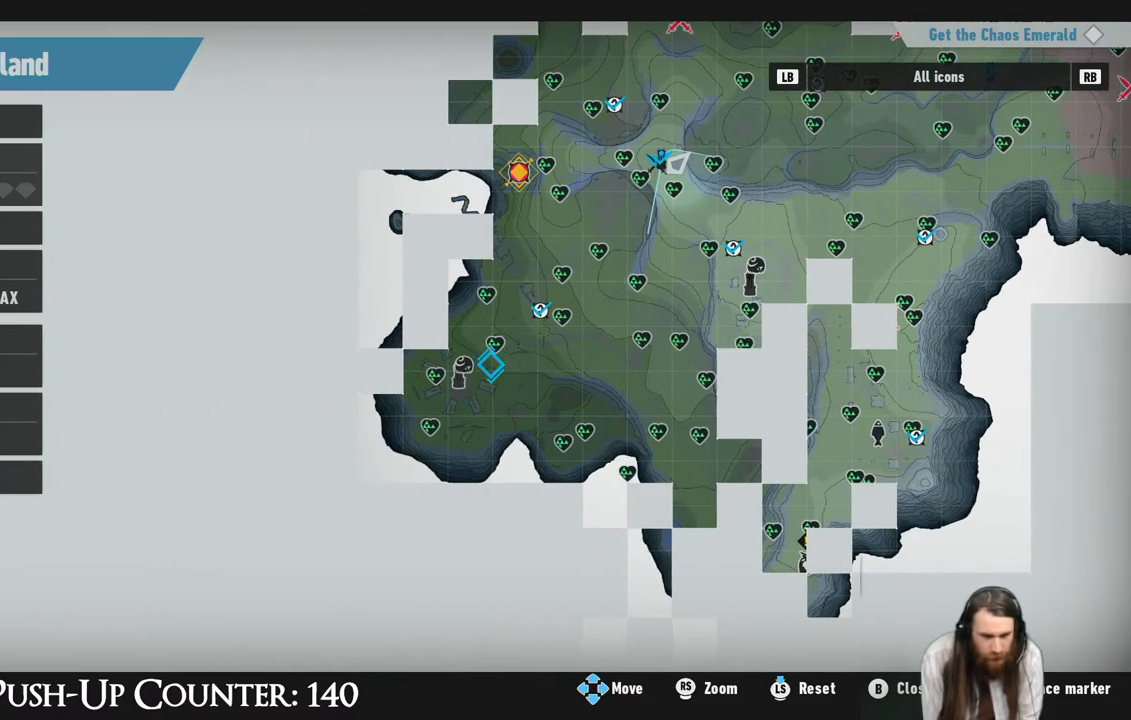
{"buttons": [], "left_stick": "center", "right_stick": "center", "events": [[350, "left_stick", "down-left"], [417, "left_stick", "center"]]}
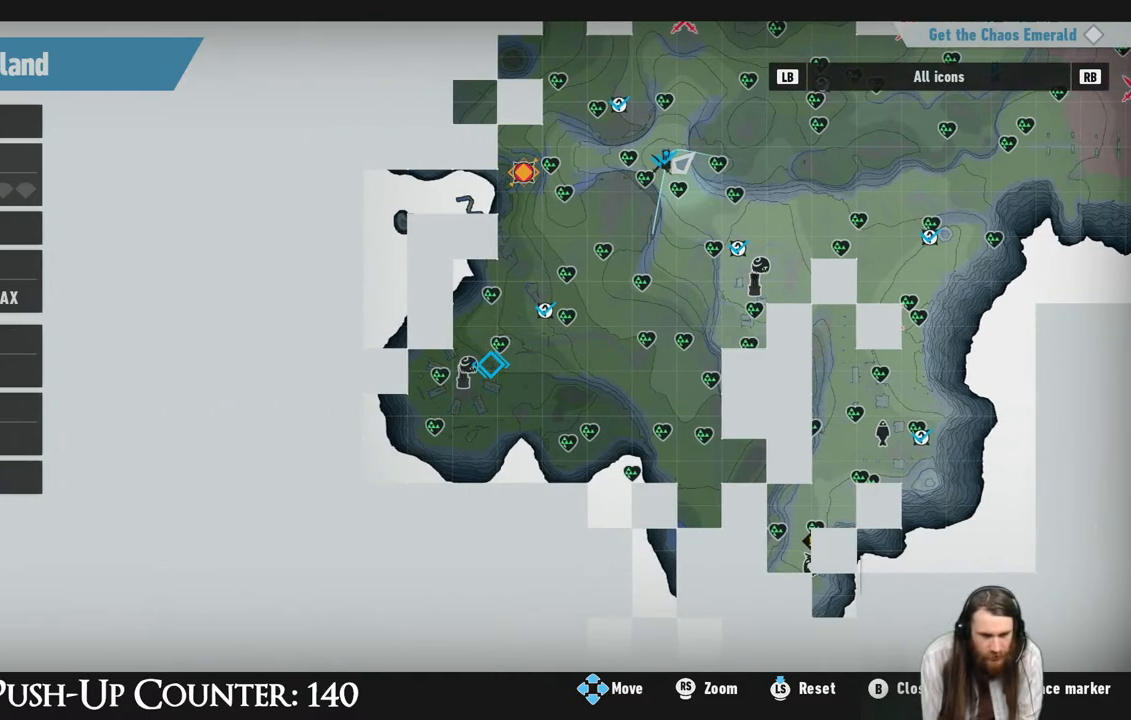
{"buttons": [], "left_stick": "center", "right_stick": "center", "events": [[133, "left_stick", "down-left"], [200, "left_stick", "center"], [350, "left_stick", "left"], [467, "left_stick", "center"]]}
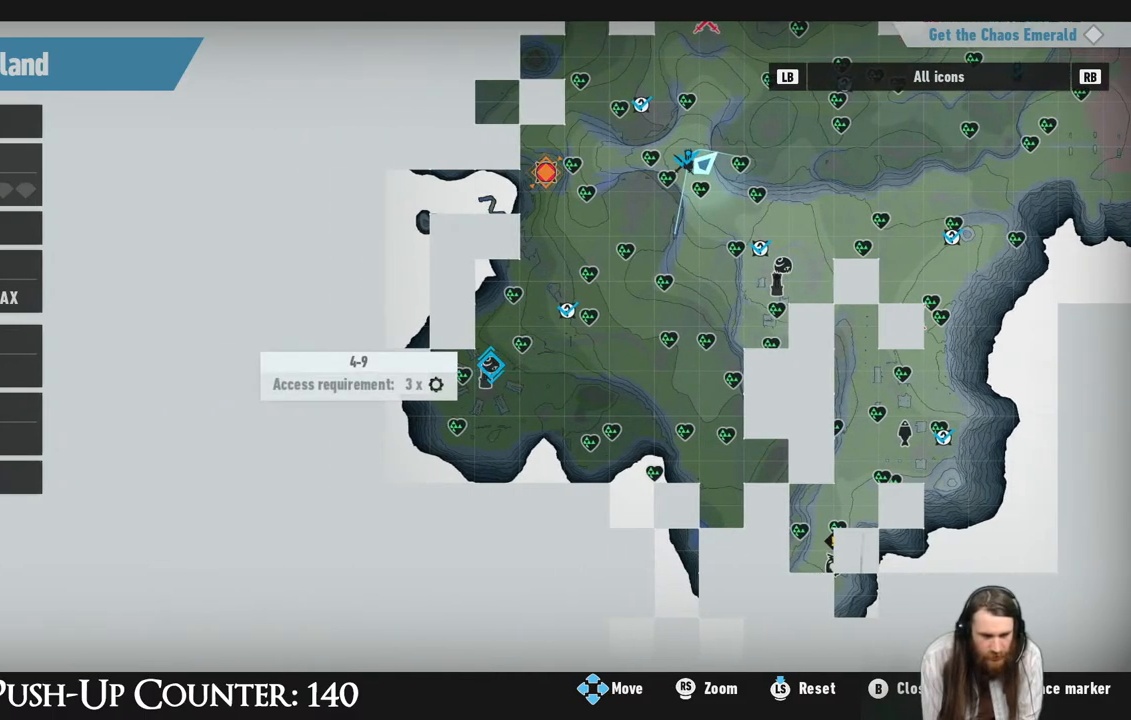
{"buttons": [], "left_stick": "center", "right_stick": "center", "events": [[333, "X", "down"], [467, "X", "up"]]}
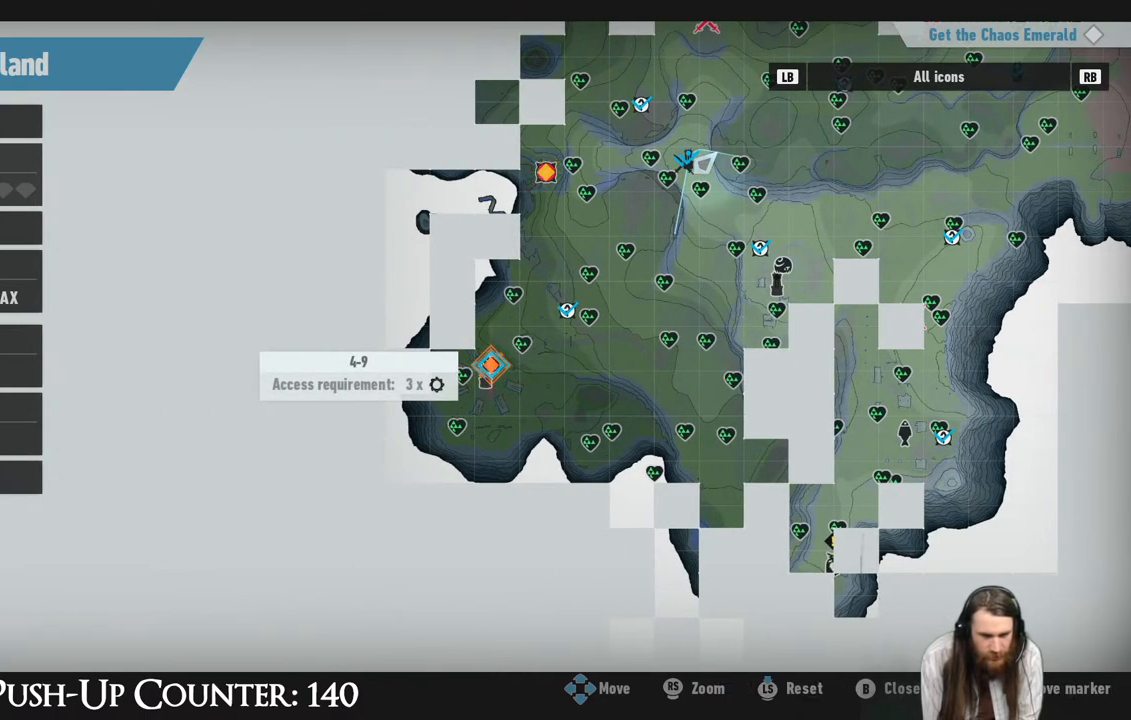
{"buttons": [], "left_stick": "center", "right_stick": "center", "events": [[233, "B", "down"], [417, "B", "up"]]}
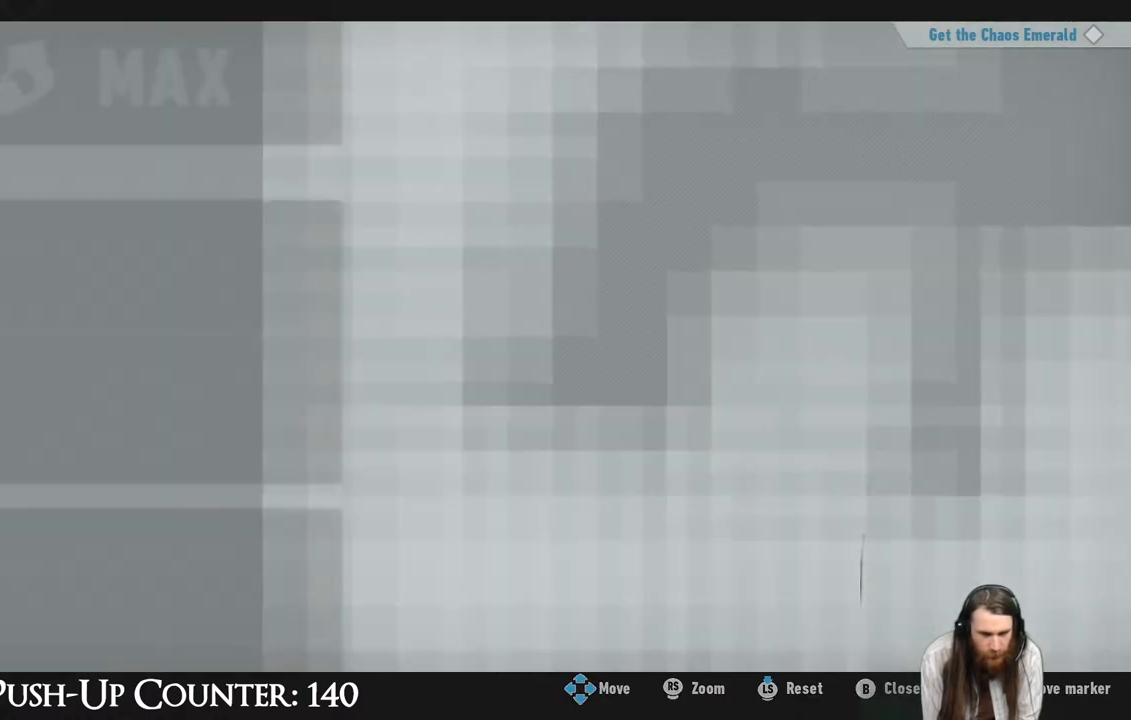
{"buttons": [], "left_stick": "center", "right_stick": "center", "events": []}
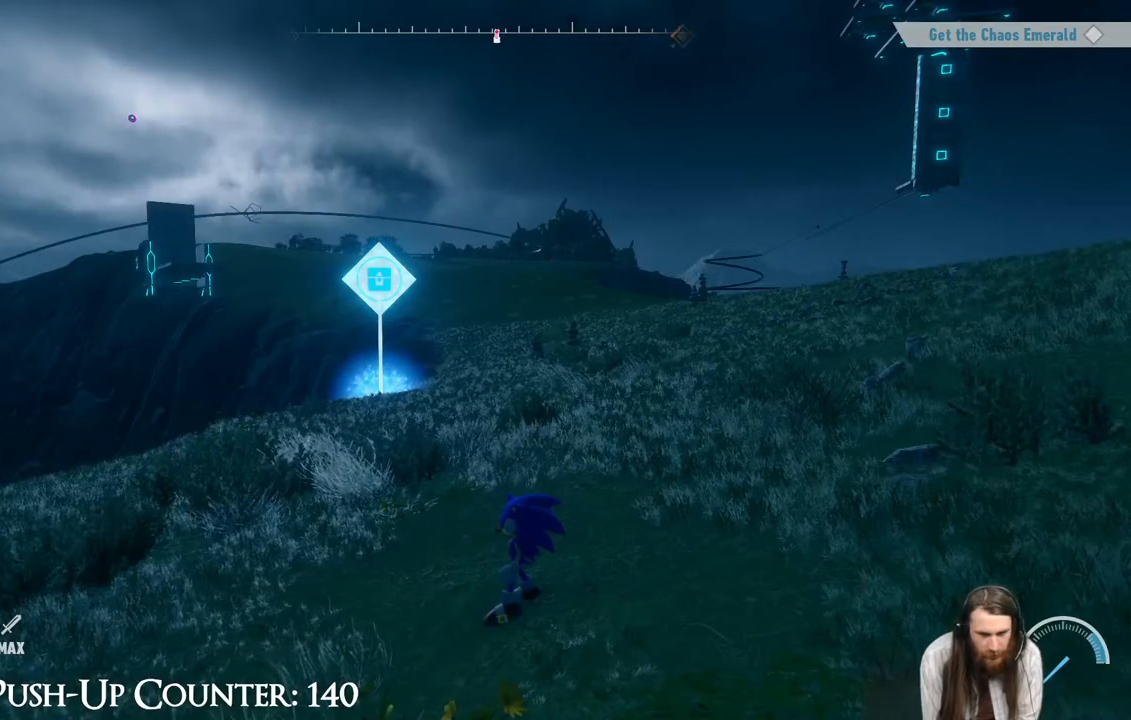
{"buttons": ["B"], "left_stick": "center", "right_stick": "center", "events": [[433, "B", "down"]]}
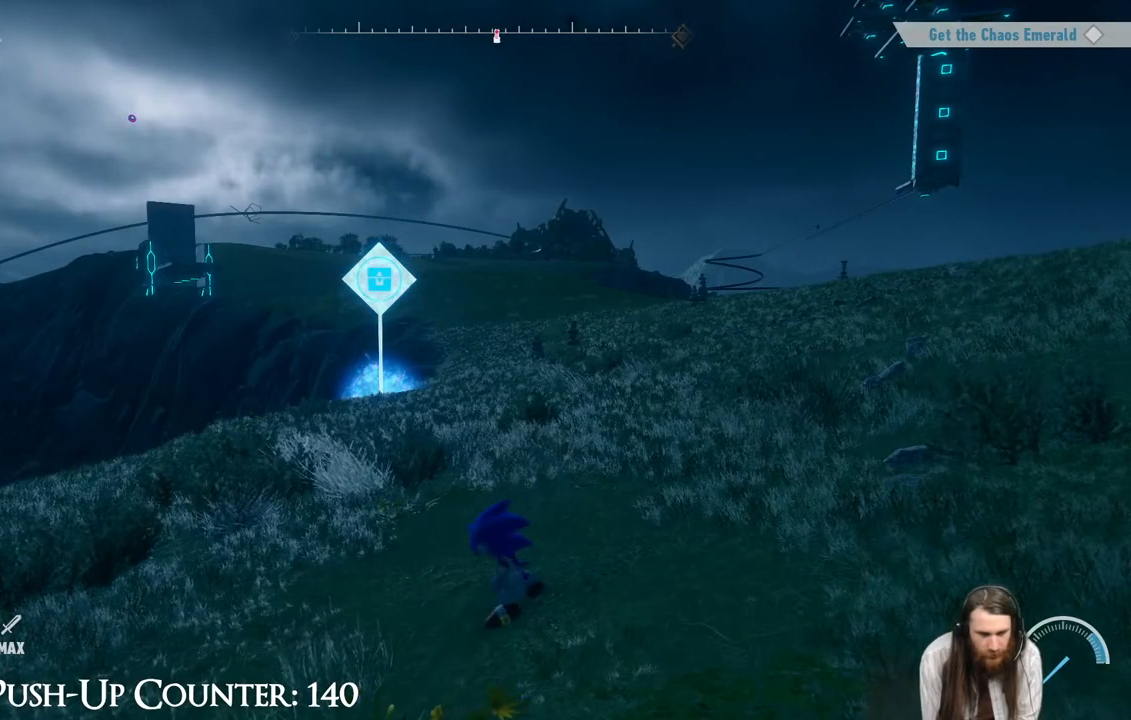
{"buttons": ["SELECT"], "left_stick": "right", "right_stick": "center", "events": [[67, "B", "up"], [250, "right_stick", "right"], [450, "left_stick", "right"], [450, "right_stick", "center"], [483, "SELECT", "down"]]}
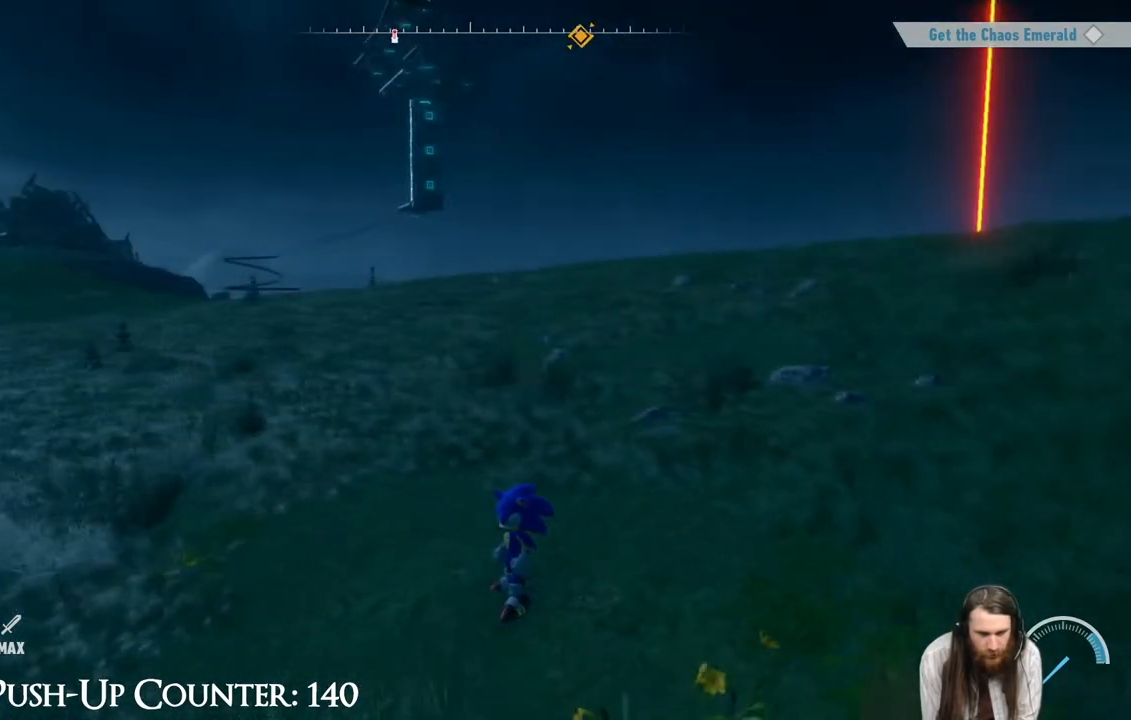
{"buttons": [], "left_stick": "center", "right_stick": "center", "events": [[33, "right_stick", "right"], [67, "SELECT", "up"], [83, "left_stick", "center"], [383, "right_stick", "center"]]}
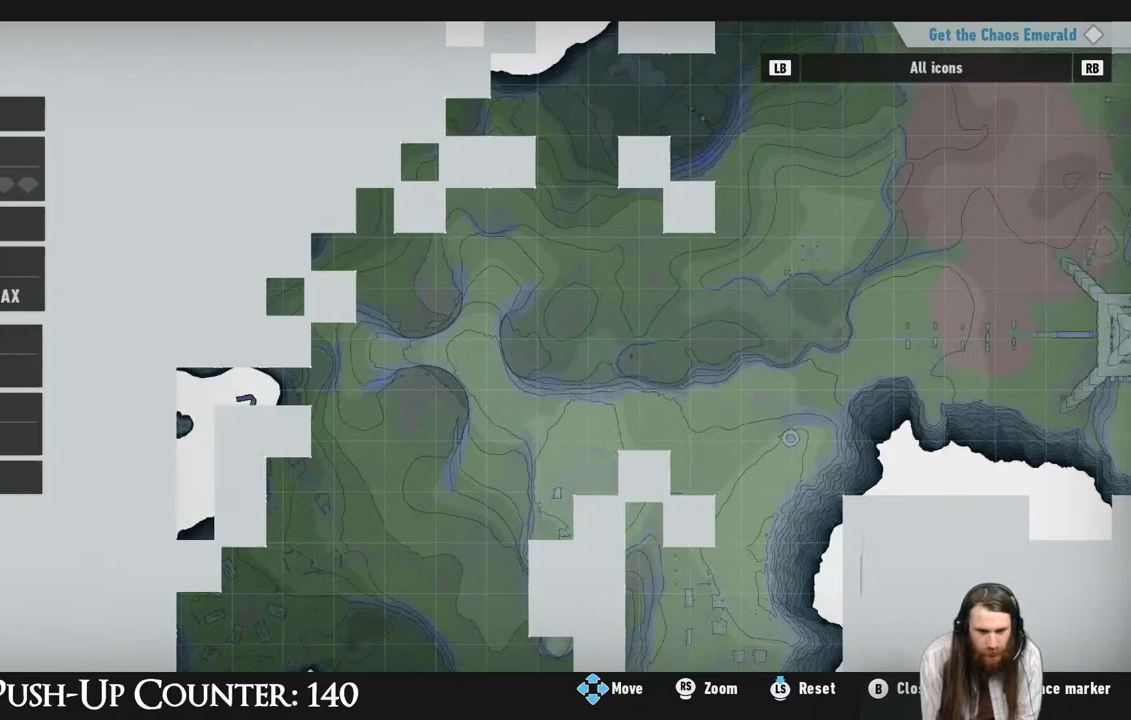
{"buttons": [], "left_stick": "center", "right_stick": "center", "events": []}
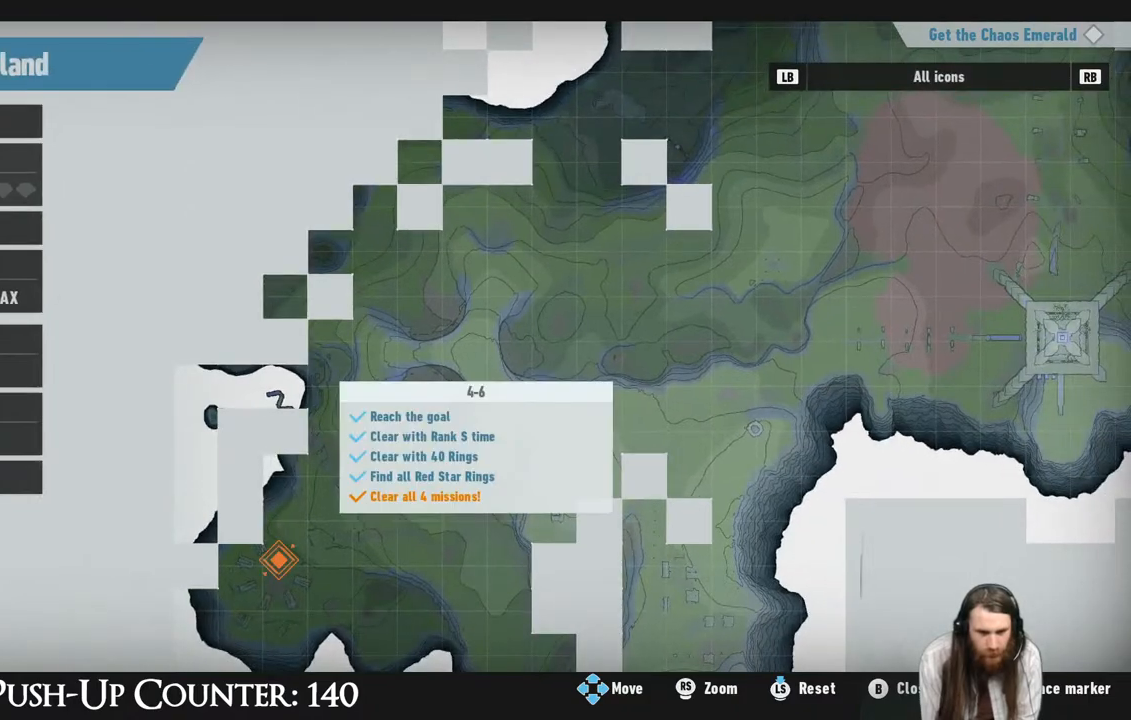
{"buttons": [], "left_stick": "up", "right_stick": "center", "events": [[300, "left_stick", "up"]]}
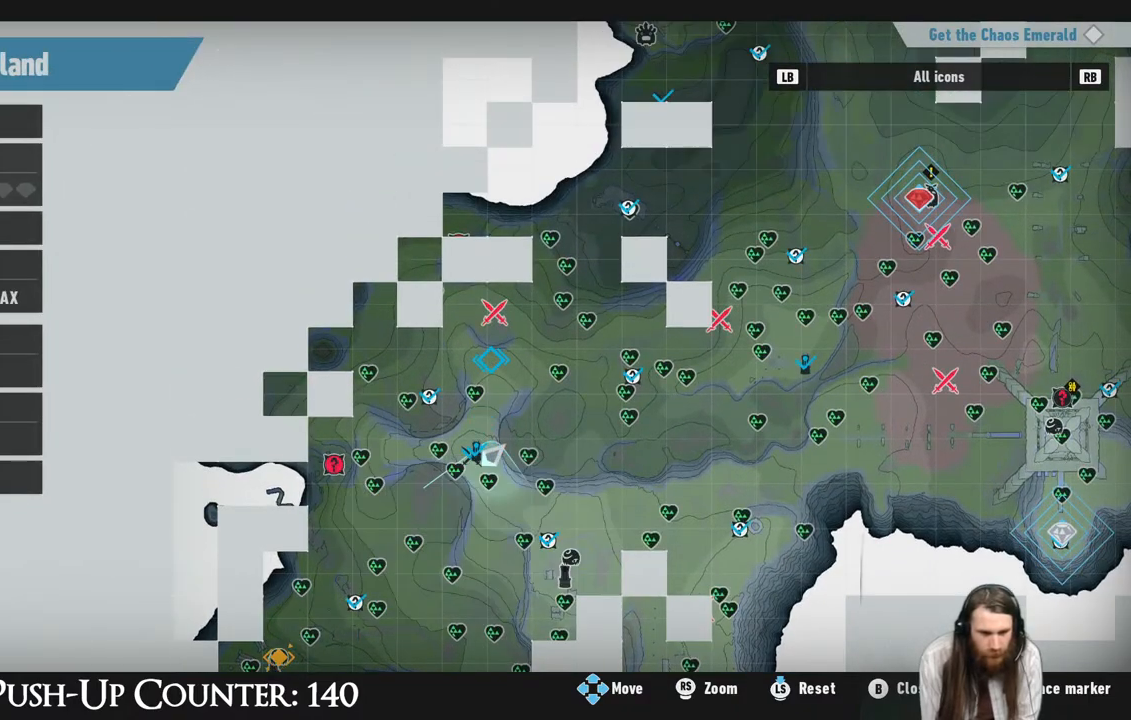
{"buttons": [], "left_stick": "down-left", "right_stick": "center", "events": [[100, "left_stick", "center"], [367, "left_stick", "down-left"]]}
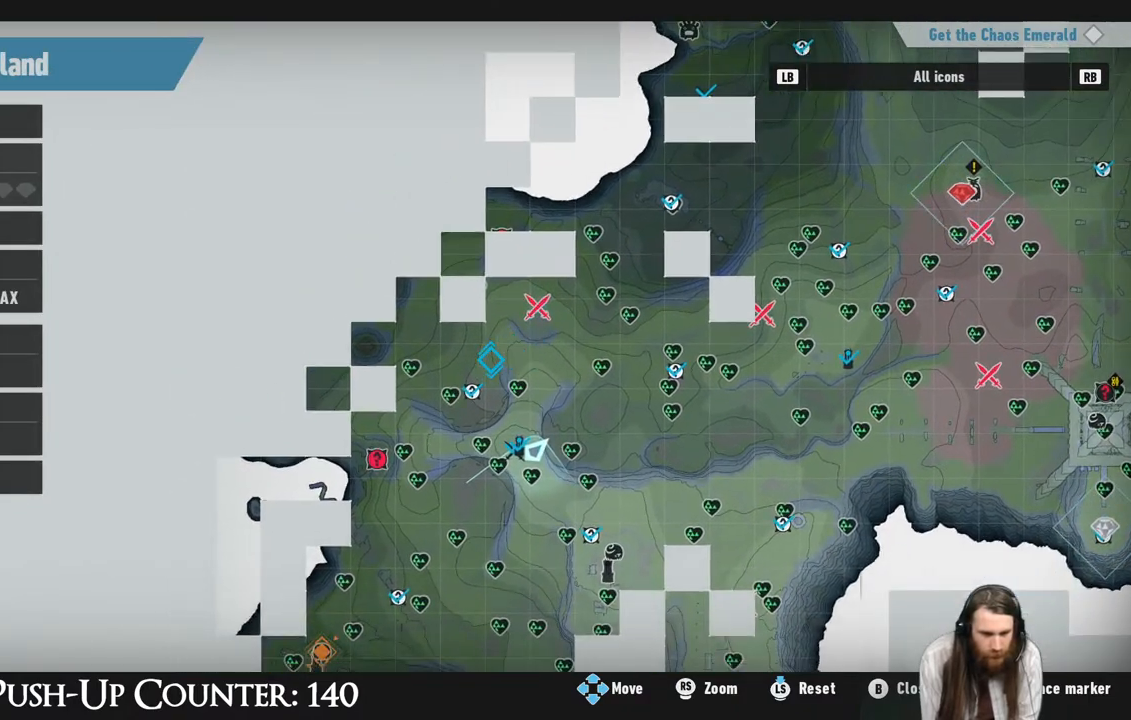
{"buttons": [], "left_stick": "down", "right_stick": "center", "events": [[217, "left_stick", "center"], [383, "left_stick", "down"]]}